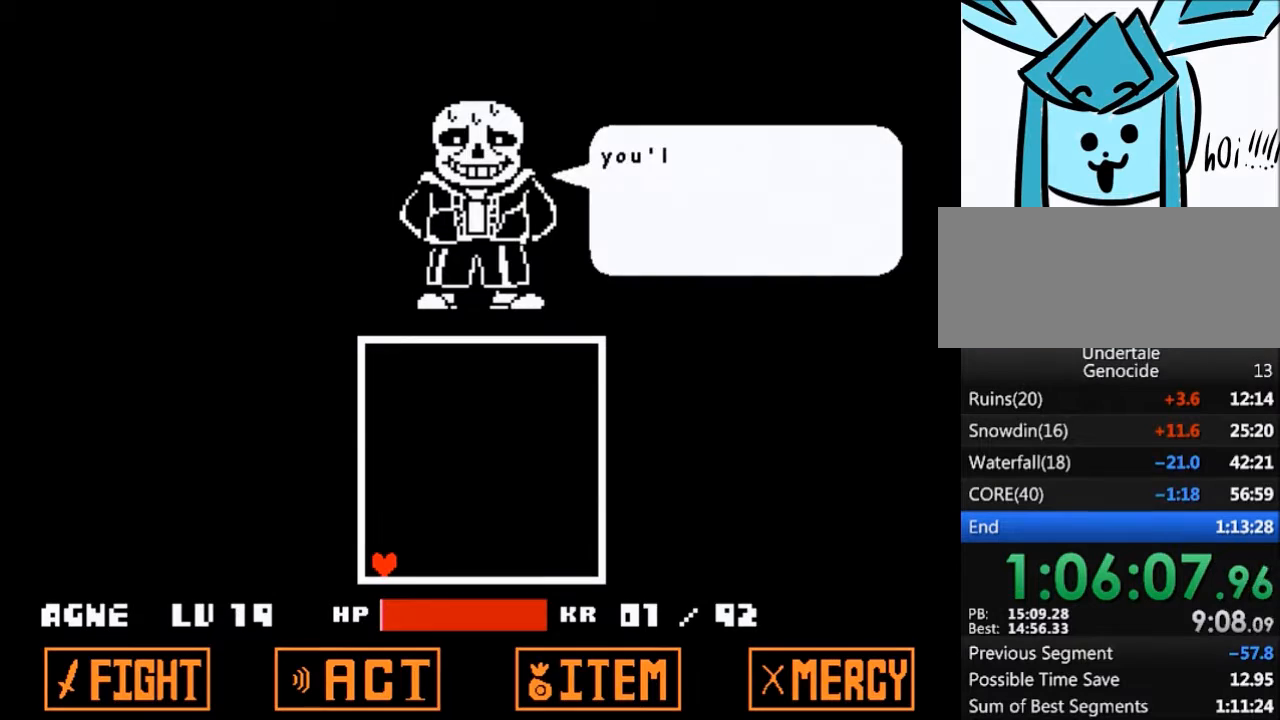
Gameplay with keyboard; each line is a JSON object with the keys held at the frame after it. "events" lists presses ("down") and releases ("up") of "c", "ctrl", "down", "left", "return", "right", "shift", "up", "x" and "z" between this image and that frame as [ms after this image, input, new state], when the widget could be followed in between. No other keys are recorded. Mouse input is not recorded.
{"keys": ["return", "shift"], "events": [[267, "return", "down"], [300, "shift", "down"], [300, "z", "down"], [333, "return", "up"], [400, "shift", "up"], [400, "x", "down"], [434, "z", "up"], [500, "return", "down"], [500, "shift", "down"], [500, "x", "up"]]}
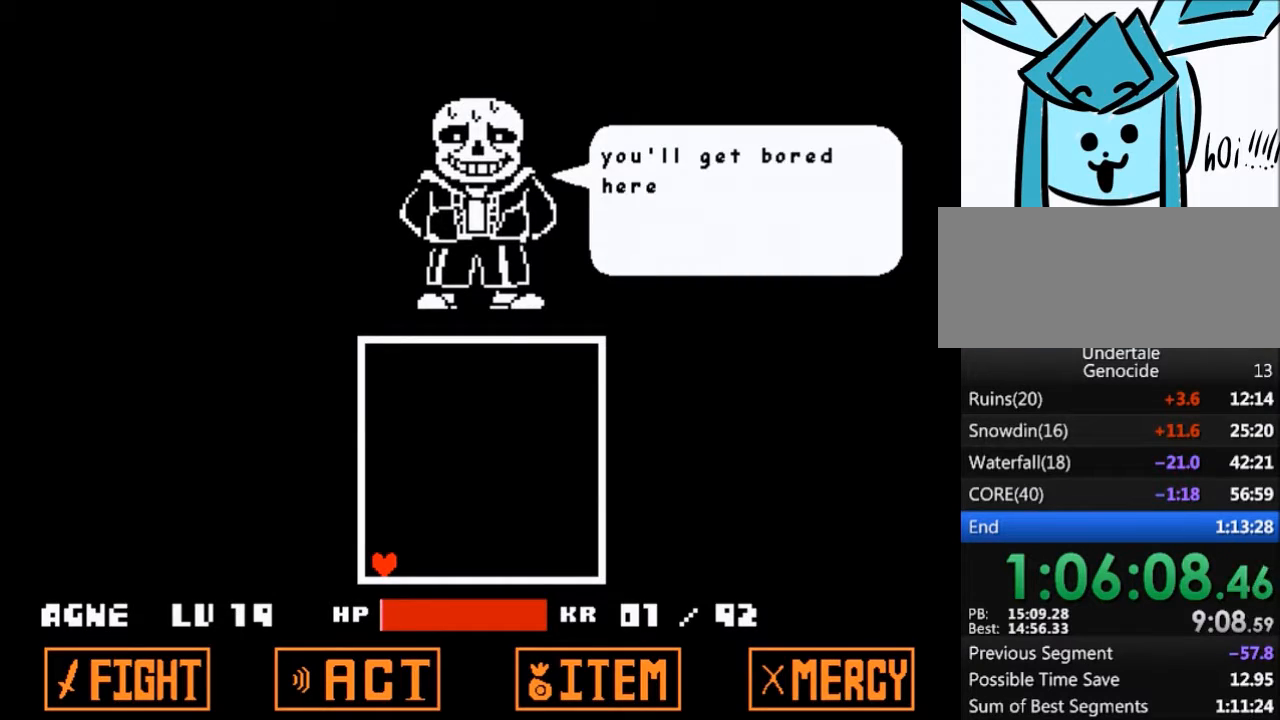
{"keys": ["x", "z"], "events": [[34, "return", "up"], [34, "shift", "up"], [34, "z", "down"], [67, "x", "down"], [134, "z", "up"], [167, "return", "down"], [167, "shift", "down"], [167, "x", "up"], [234, "return", "up"], [267, "shift", "up"], [267, "z", "down"], [301, "x", "down"], [367, "return", "down"], [367, "shift", "down"], [367, "x", "up"], [367, "z", "up"], [401, "return", "up"], [467, "shift", "up"], [467, "z", "down"], [501, "x", "down"]]}
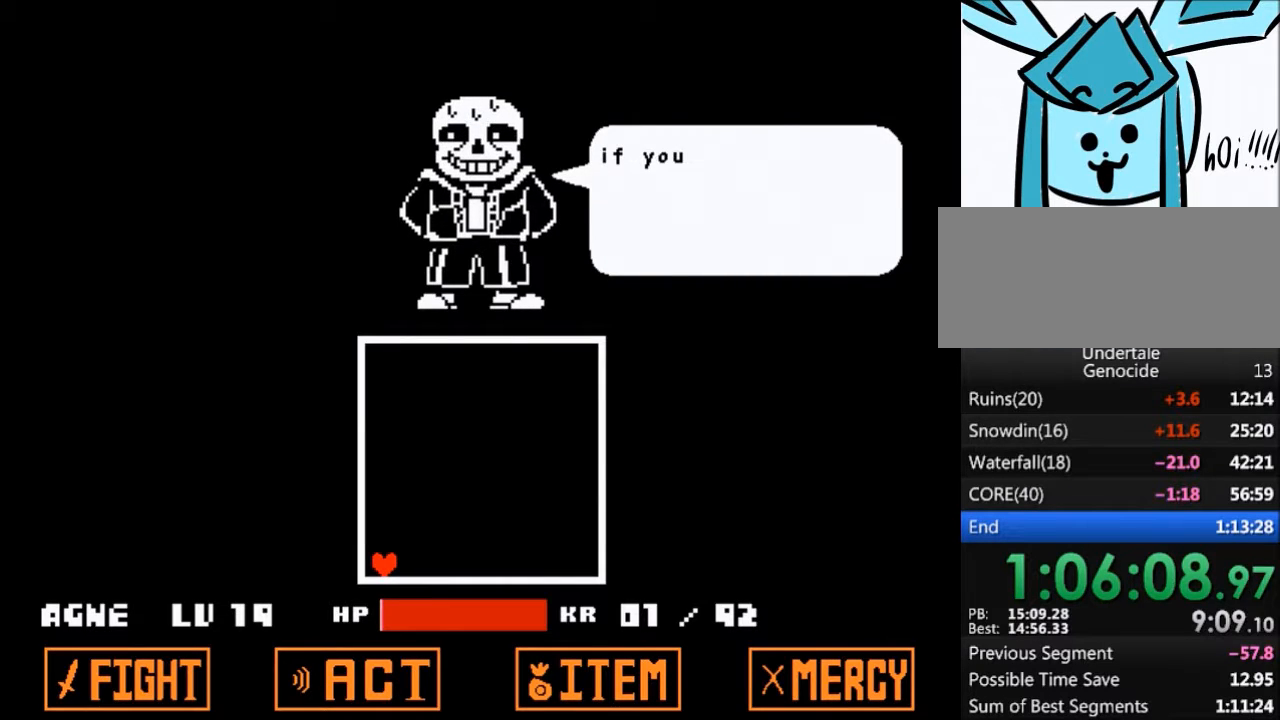
{"keys": ["shift"], "events": [[33, "return", "down"], [33, "z", "up"], [100, "shift", "down"], [100, "x", "up"], [133, "return", "up"], [133, "shift", "up"], [200, "x", "down"], [200, "z", "down"], [233, "z", "up"], [267, "return", "down"], [267, "shift", "down"], [267, "x", "up"], [333, "return", "up"], [367, "shift", "up"], [367, "x", "down"], [367, "z", "down"], [434, "z", "up"], [467, "return", "down"], [467, "shift", "down"], [467, "x", "up"], [500, "return", "up"]]}
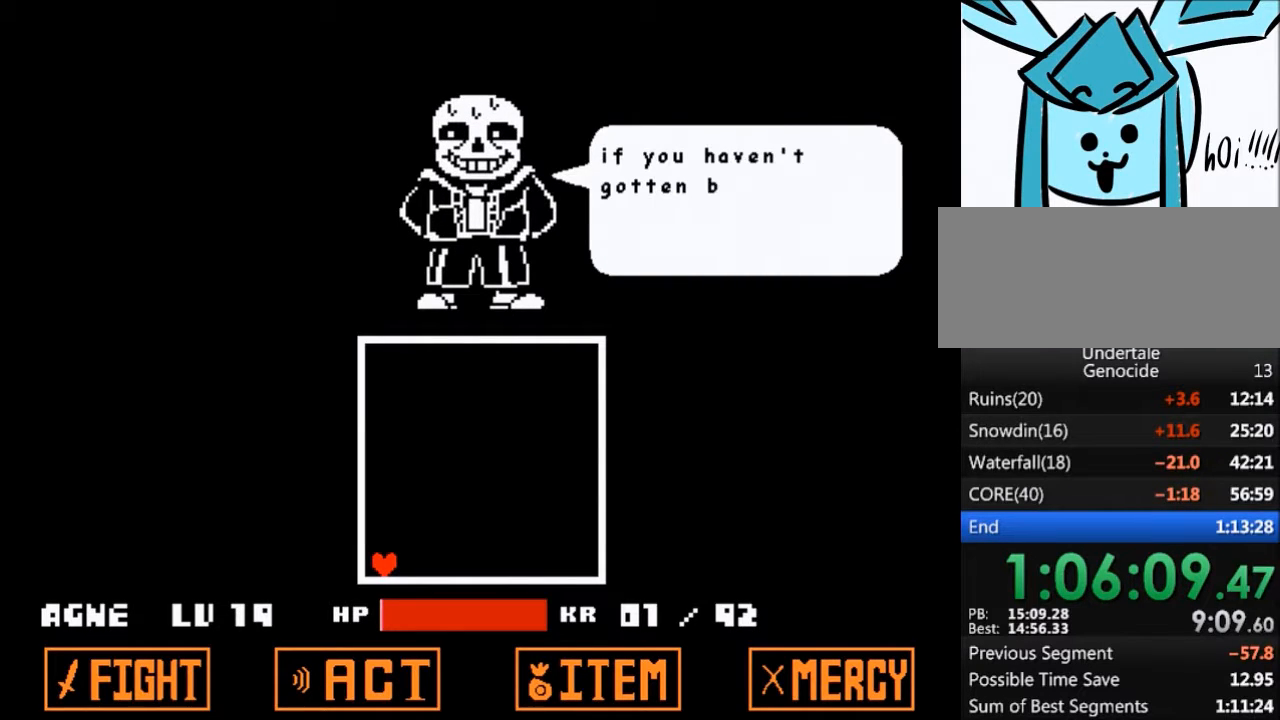
{"keys": ["x", "z"], "events": [[67, "shift", "up"], [67, "x", "down"], [67, "z", "down"], [100, "z", "up"], [167, "return", "down"], [167, "x", "up"], [200, "shift", "down"], [267, "return", "up"], [301, "shift", "up"], [301, "x", "down"], [301, "z", "down"], [334, "z", "up"], [401, "return", "down"], [401, "shift", "down"], [401, "x", "up"], [434, "return", "up"], [501, "shift", "up"], [501, "x", "down"], [501, "z", "down"]]}
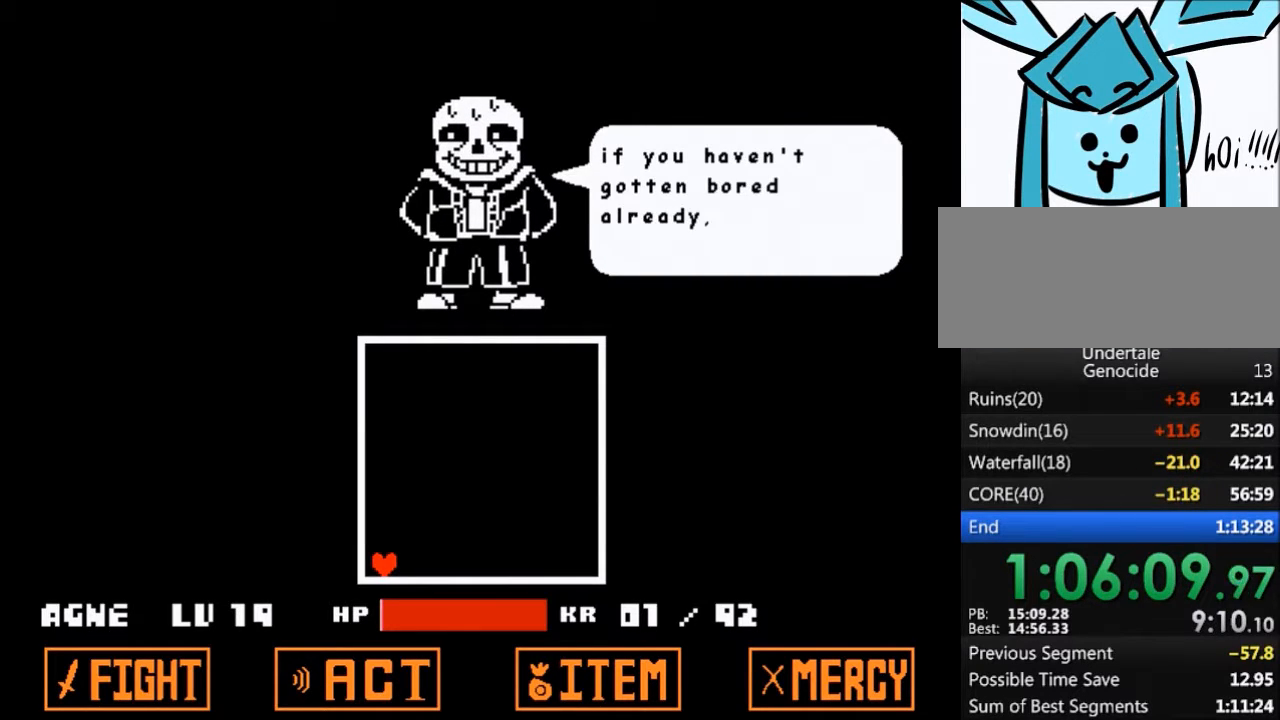
{"keys": ["shift"], "events": [[33, "z", "up"], [66, "return", "down"], [66, "shift", "down"], [66, "x", "up"], [133, "return", "up"], [167, "shift", "up"], [167, "x", "down"], [167, "z", "down"], [267, "return", "down"], [267, "x", "up"], [267, "z", "up"], [300, "shift", "down"], [367, "return", "up"], [367, "z", "down"], [400, "shift", "up"], [400, "x", "down"], [400, "z", "up"], [467, "return", "down"], [467, "x", "up"], [500, "return", "up"], [500, "shift", "down"]]}
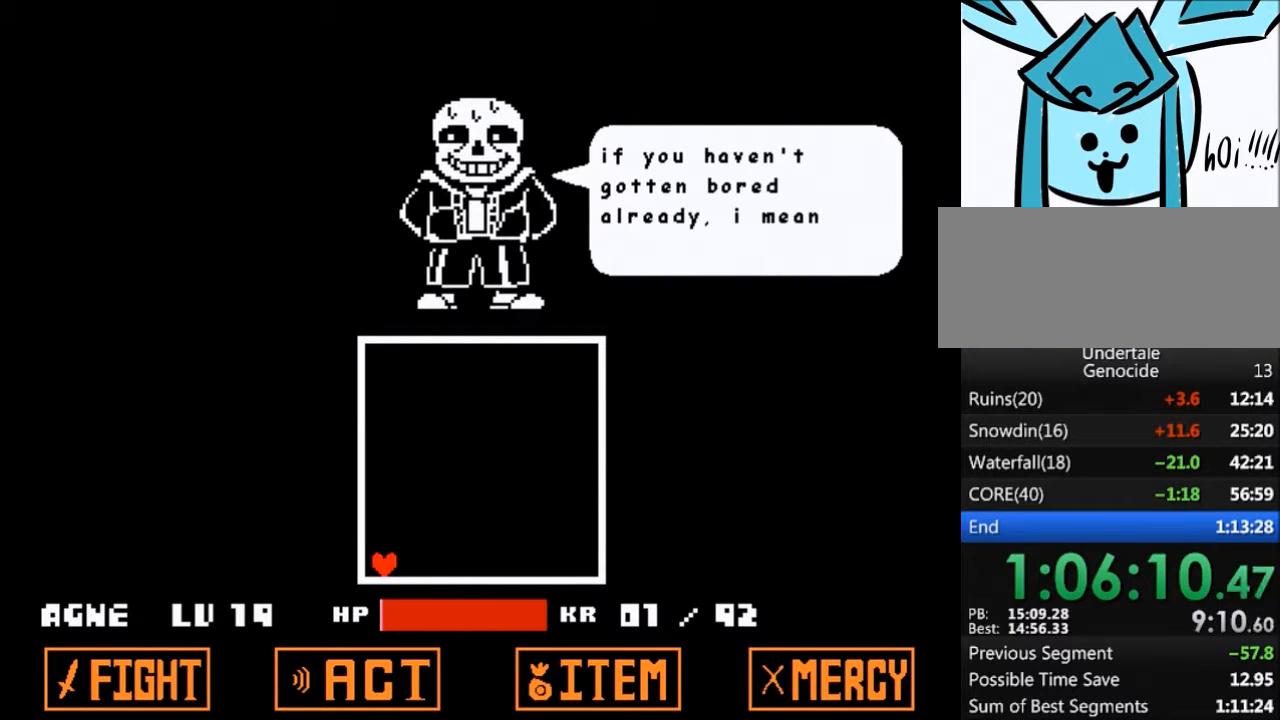
{"keys": ["x"], "events": [[34, "z", "down"], [100, "shift", "up"], [100, "x", "down"], [134, "z", "up"], [167, "return", "down"], [167, "shift", "down"], [200, "x", "up"], [234, "return", "up"], [267, "shift", "up"], [267, "x", "down"], [267, "z", "down"], [334, "z", "up"], [367, "return", "down"], [367, "shift", "down"], [367, "x", "up"], [467, "return", "up"], [467, "shift", "up"], [467, "x", "down"], [467, "z", "down"], [501, "z", "up"]]}
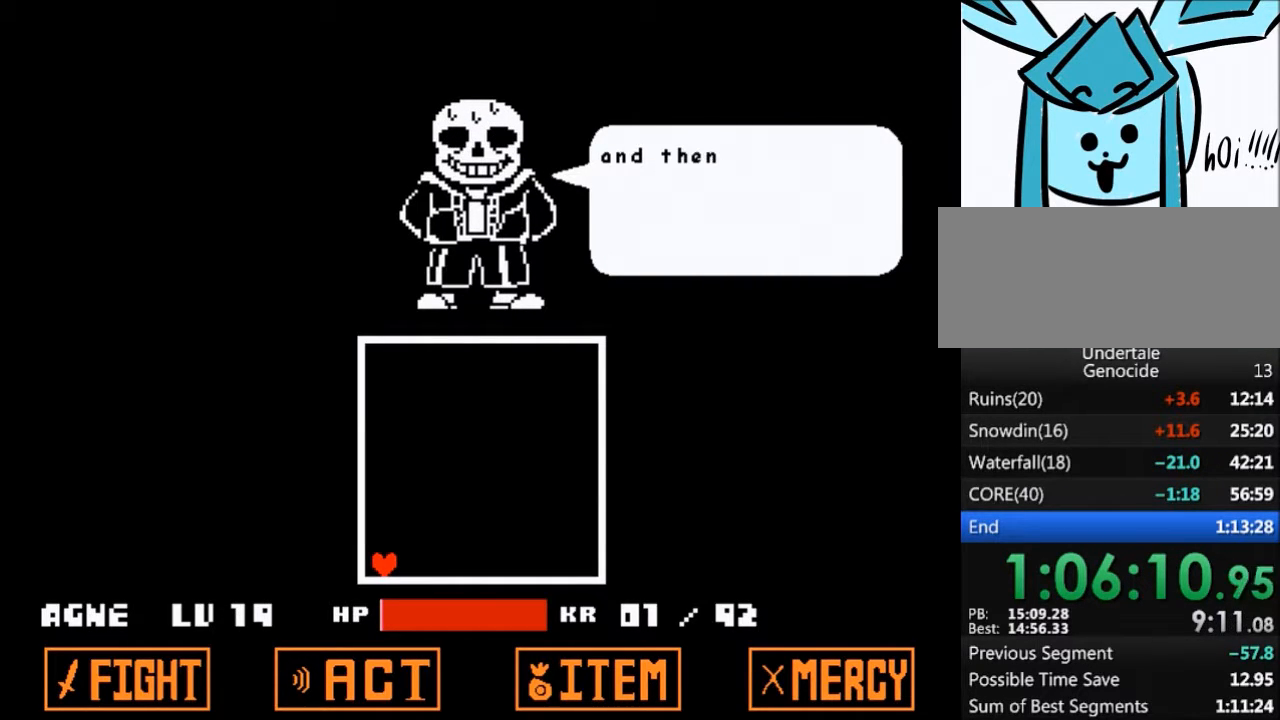
{"keys": ["return", "shift"], "events": [[67, "shift", "down"], [67, "x", "up"], [100, "return", "down"], [167, "return", "up"], [167, "shift", "up"], [167, "x", "down"], [167, "z", "down"], [200, "z", "up"], [233, "x", "up"], [300, "return", "down"], [300, "shift", "down"], [333, "return", "up"], [333, "z", "down"], [400, "shift", "up"], [400, "x", "down"], [400, "z", "up"], [434, "return", "down"], [434, "x", "up"], [467, "shift", "down"]]}
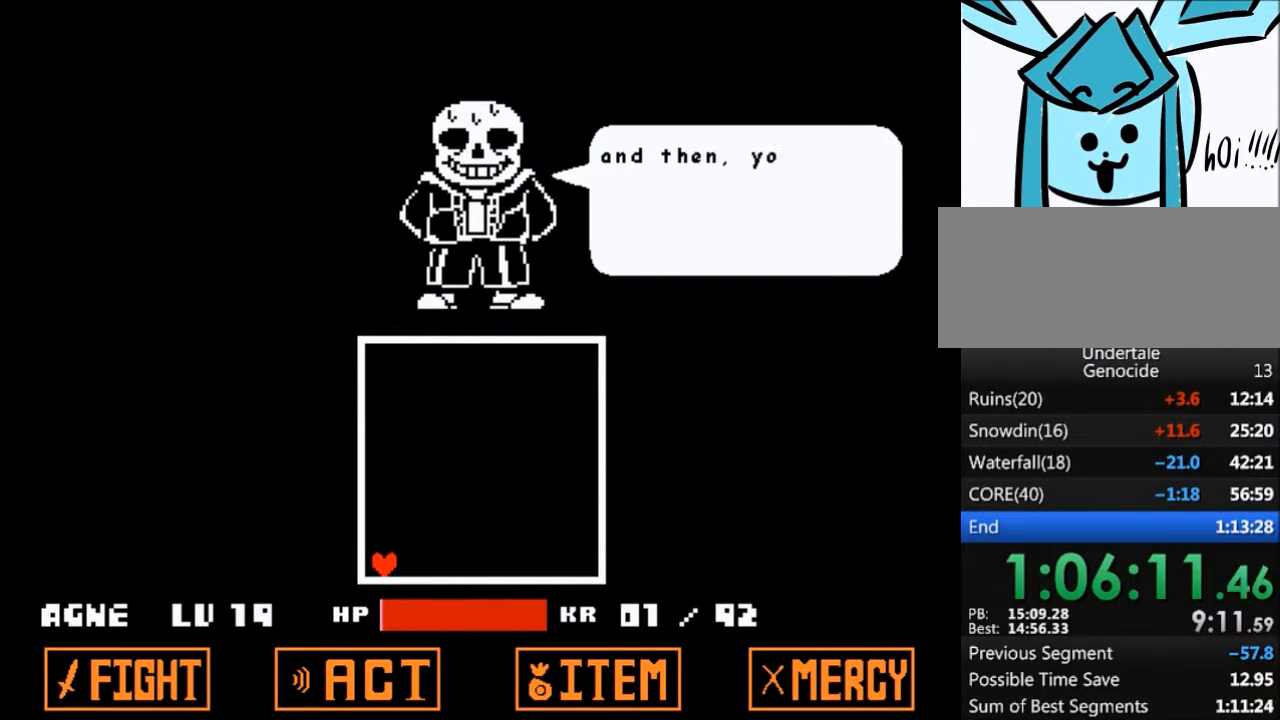
{"keys": ["x"], "events": [[34, "return", "up"], [67, "shift", "up"], [67, "x", "down"], [67, "z", "down"], [134, "z", "up"], [167, "return", "down"], [167, "shift", "down"], [167, "x", "up"], [200, "return", "up"], [200, "z", "down"], [267, "shift", "up"], [267, "x", "down"], [301, "z", "up"], [367, "return", "down"], [367, "shift", "down"], [367, "x", "up"], [434, "shift", "up"], [467, "return", "up"], [467, "x", "down"], [467, "z", "down"], [501, "z", "up"]]}
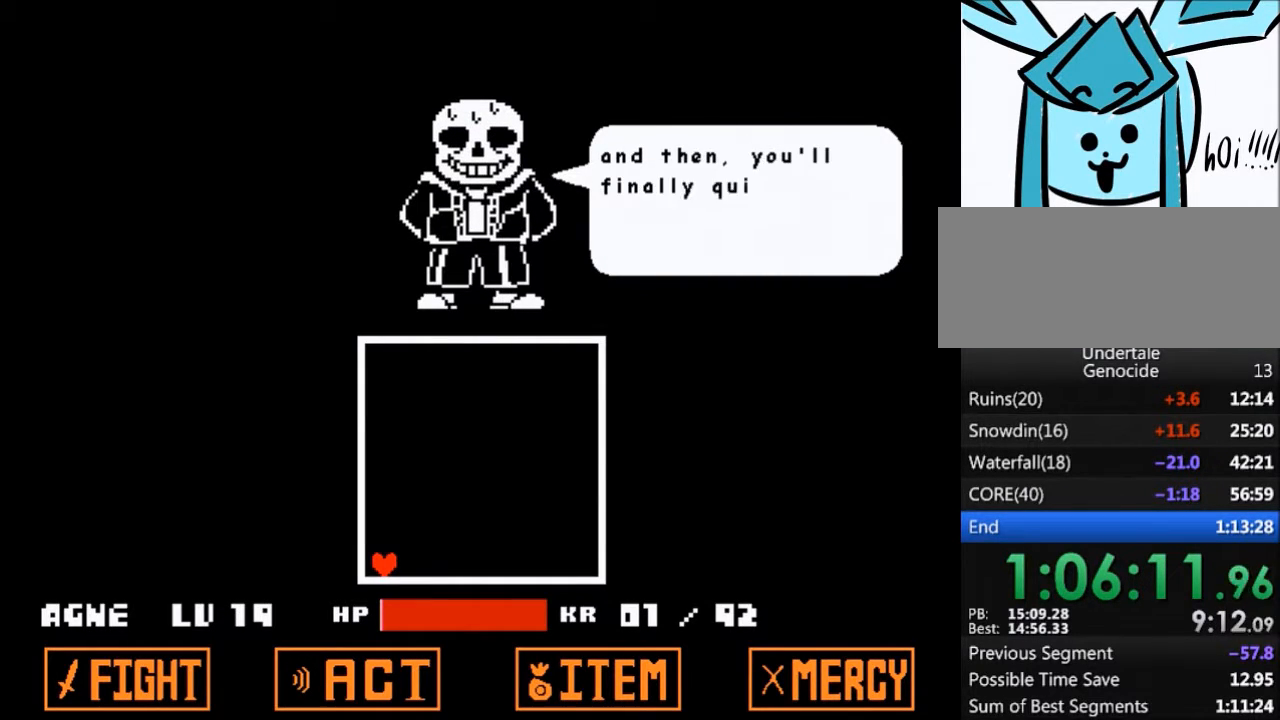
{"keys": [], "events": [[33, "return", "down"], [33, "shift", "down"], [33, "x", "up"], [133, "return", "up"], [133, "shift", "up"], [133, "x", "down"], [133, "z", "down"], [200, "z", "up"], [233, "return", "down"], [233, "x", "up"], [267, "shift", "down"], [333, "return", "up"], [333, "shift", "up"], [367, "x", "down"], [367, "z", "down"], [434, "return", "down"], [434, "z", "up"], [467, "shift", "down"], [467, "x", "up"], [500, "return", "up"], [500, "shift", "up"]]}
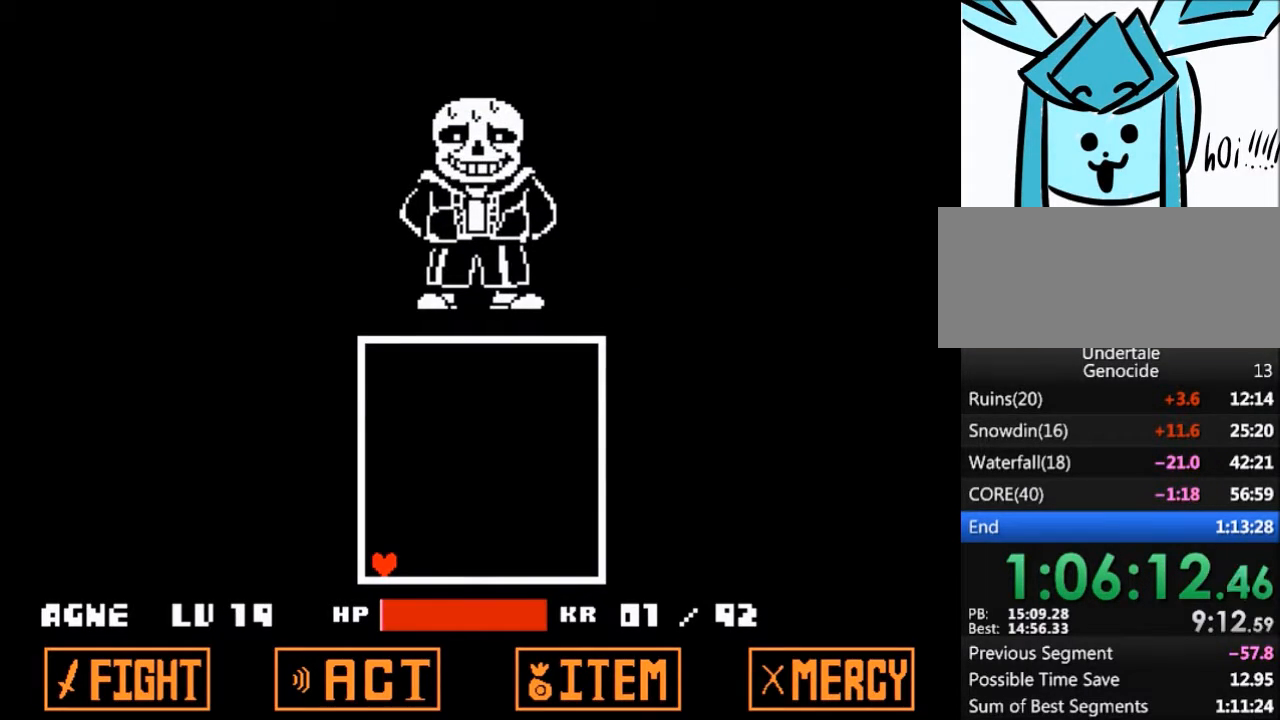
{"keys": ["x", "z"], "events": [[67, "x", "down"], [67, "z", "down"], [100, "z", "up"], [167, "return", "down"], [167, "shift", "down"], [167, "x", "up"], [200, "return", "up"], [234, "shift", "up"], [301, "x", "down"], [301, "z", "down"], [334, "z", "up"], [401, "return", "down"], [401, "shift", "down"], [401, "x", "up"], [434, "return", "up"], [434, "shift", "up"], [467, "x", "down"], [467, "z", "down"]]}
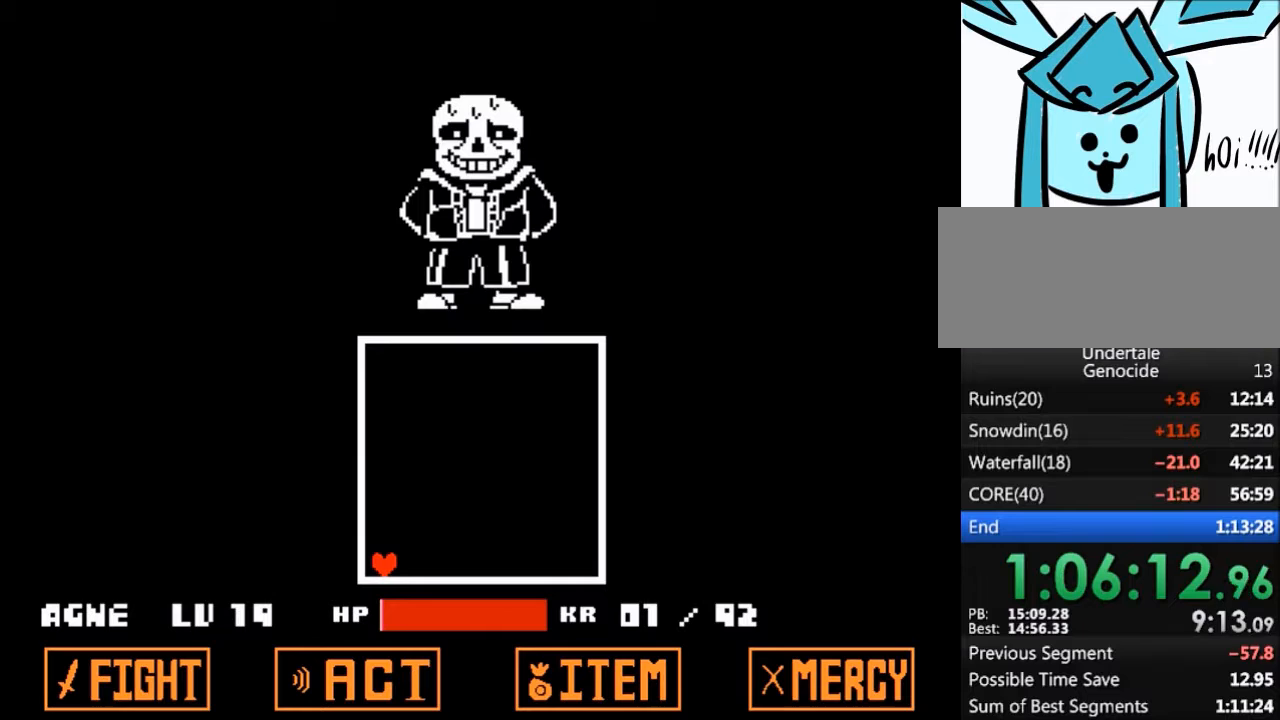
{"keys": [], "events": [[33, "z", "up"], [67, "shift", "down"], [67, "x", "up"], [133, "shift", "up"]]}
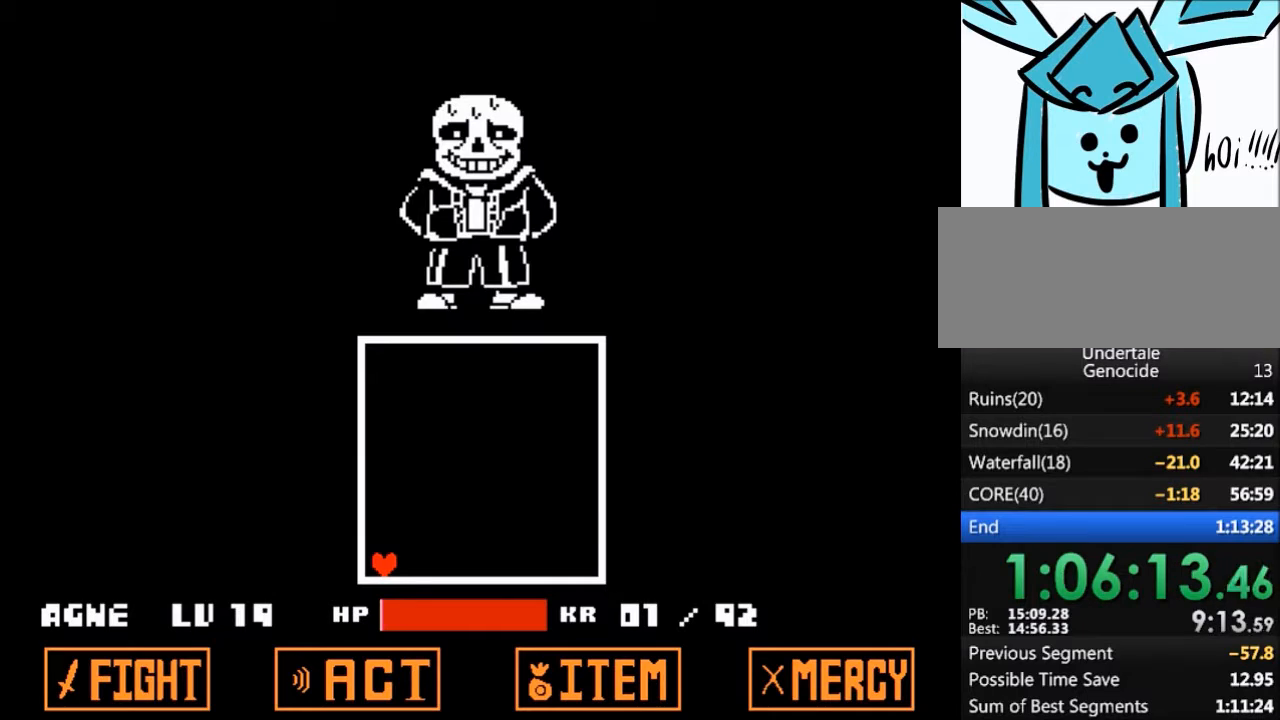
{"keys": [], "events": []}
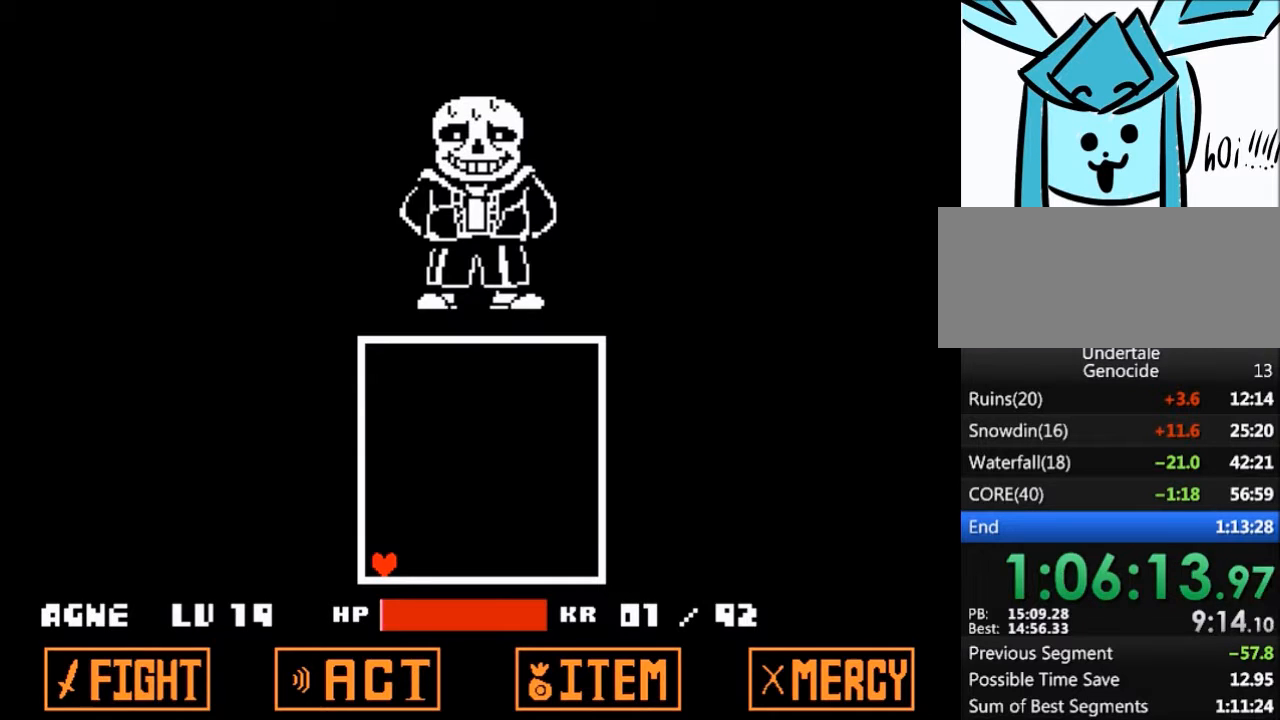
{"keys": [], "events": []}
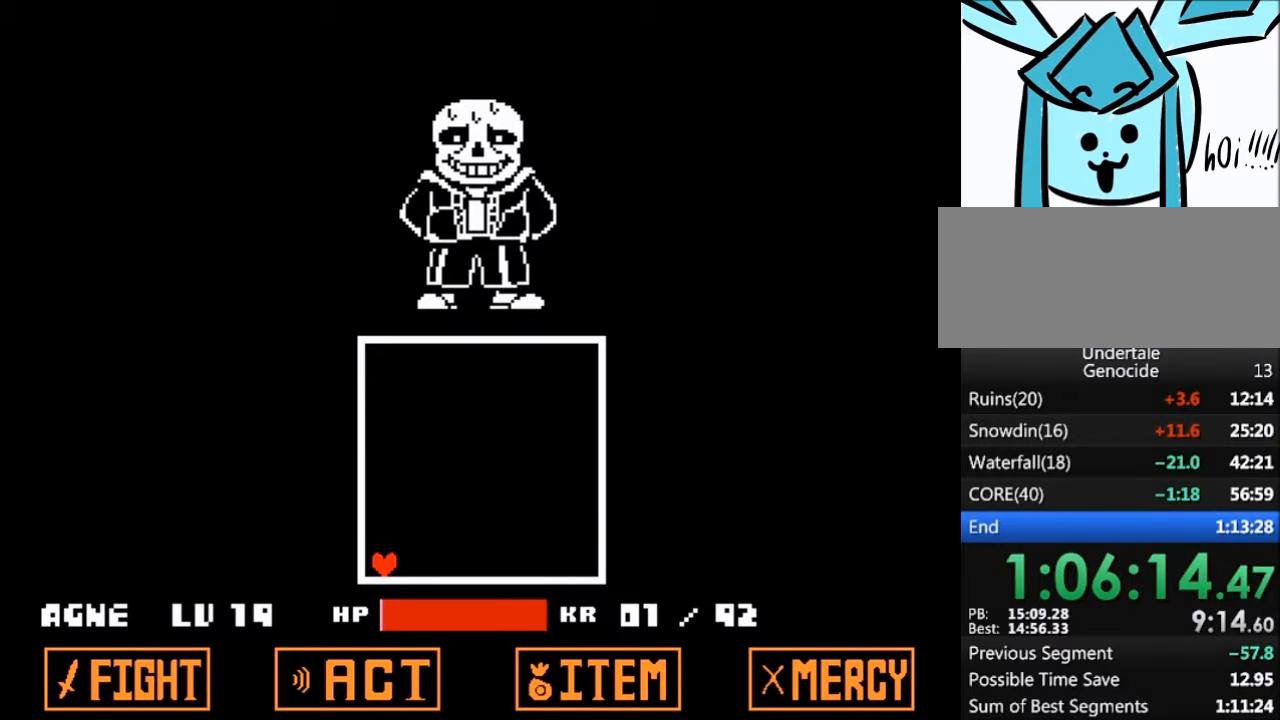
{"keys": [], "events": []}
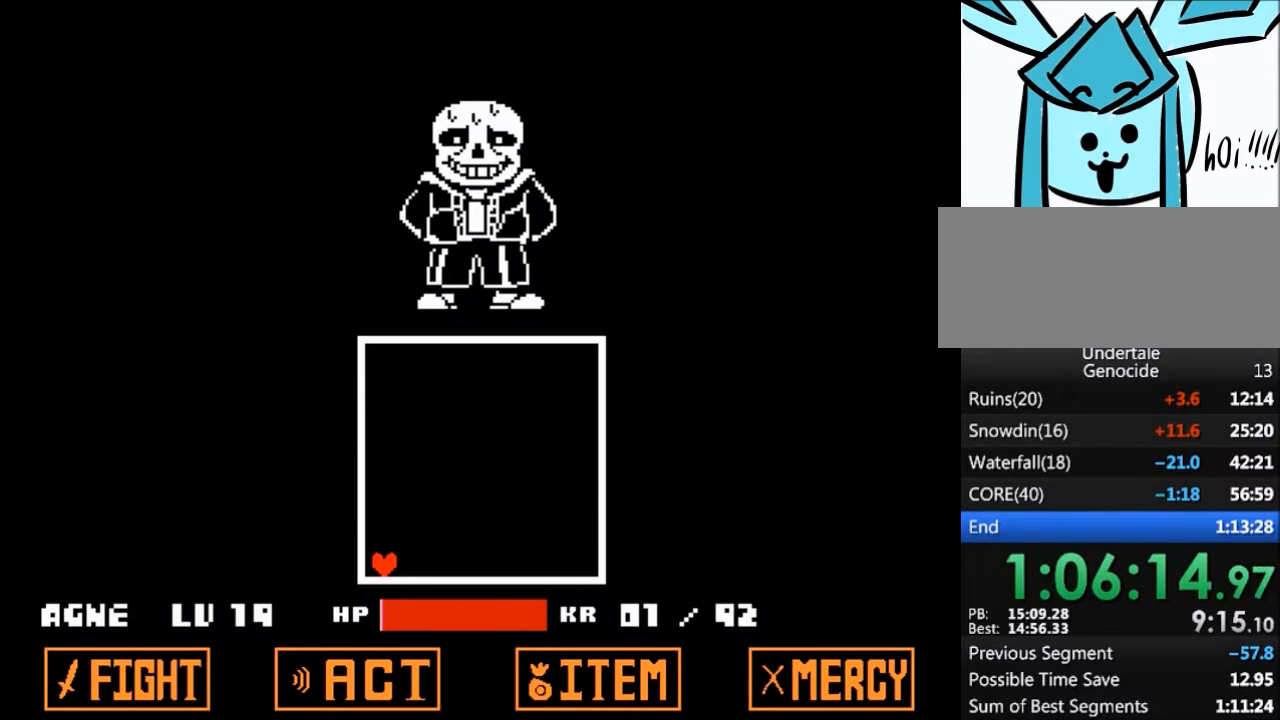
{"keys": [], "events": []}
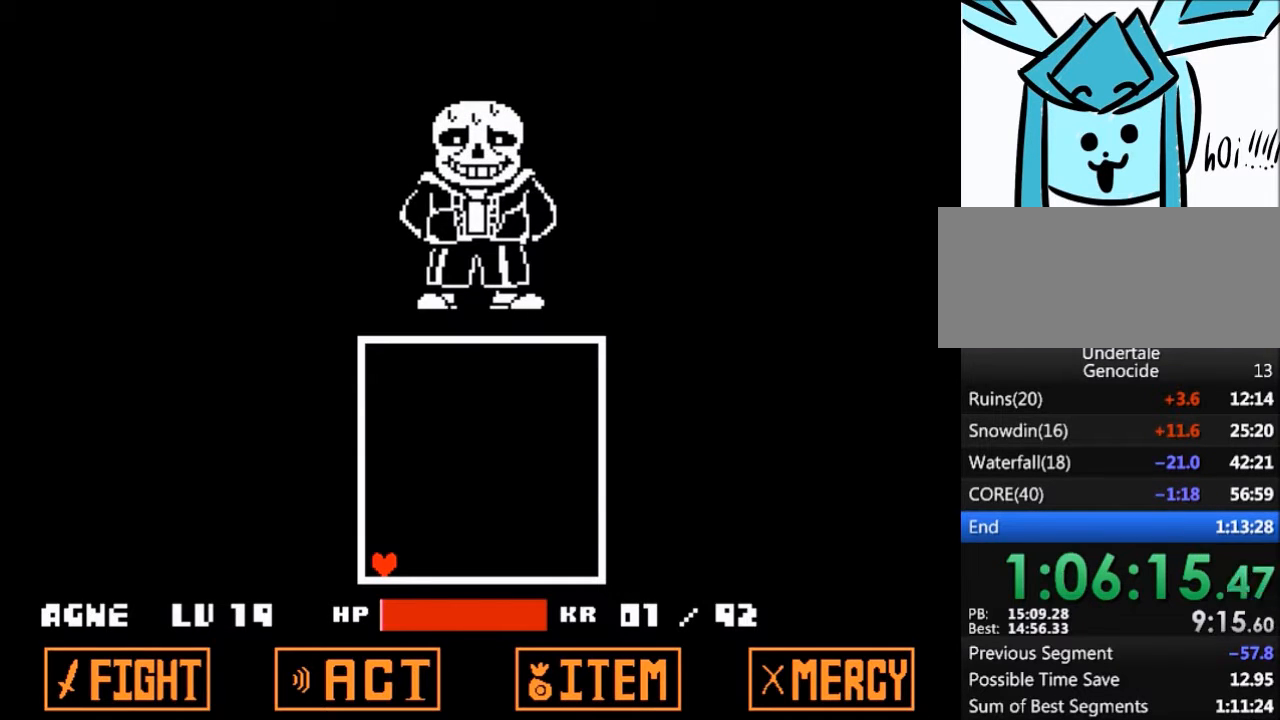
{"keys": [], "events": []}
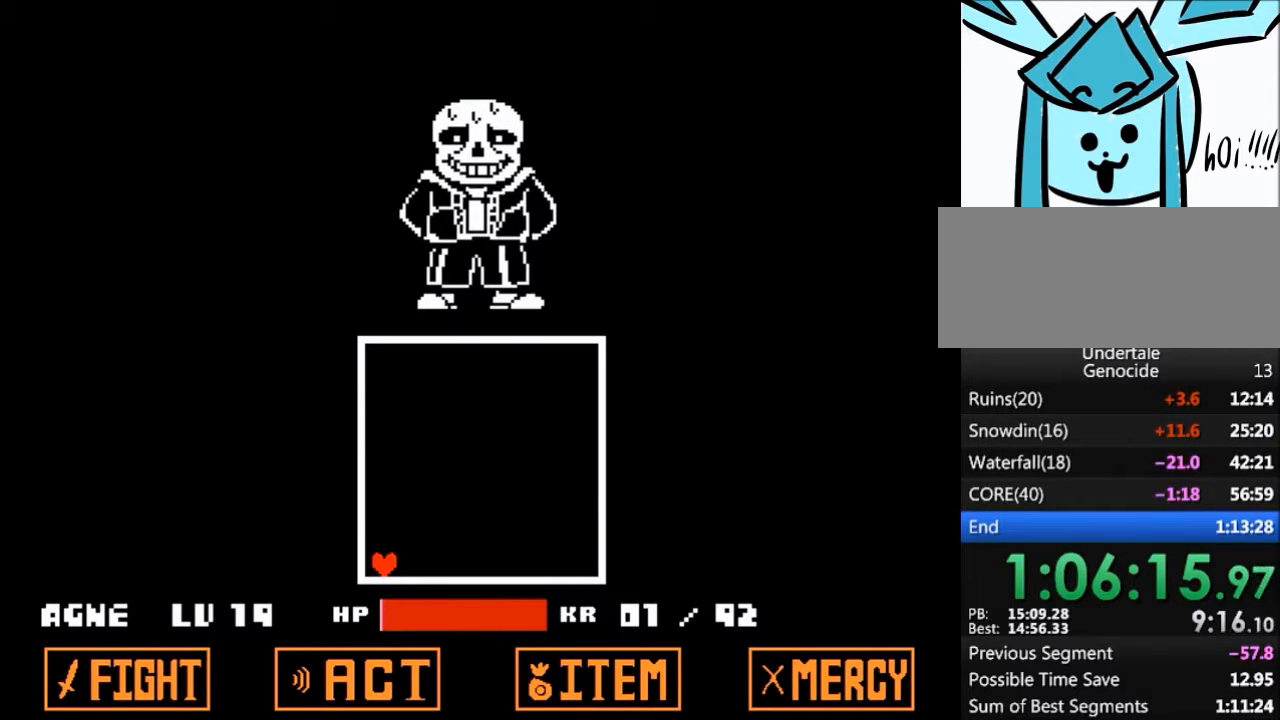
{"keys": [], "events": []}
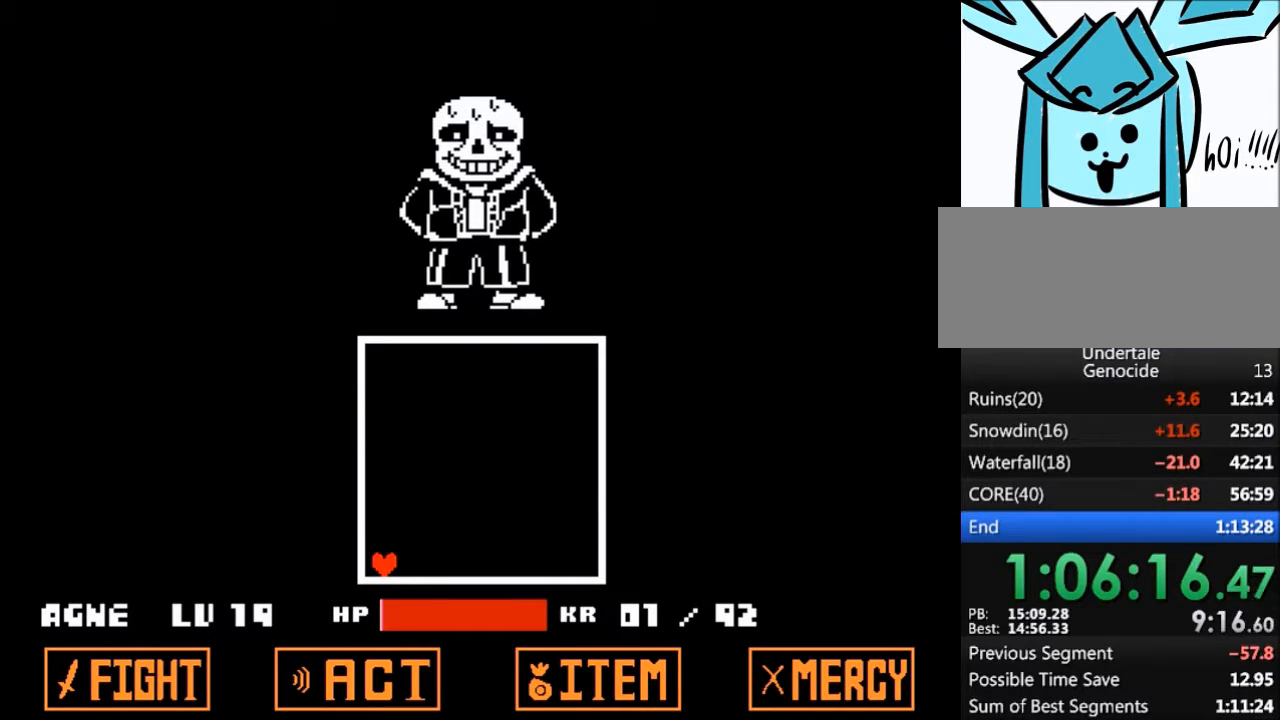
{"keys": ["return", "shift"], "events": [[67, "return", "down"], [134, "shift", "down"], [167, "return", "up"], [167, "shift", "up"], [167, "z", "down"], [234, "x", "down"], [267, "return", "down"], [267, "z", "up"], [301, "shift", "down"], [334, "x", "up"], [367, "return", "up"], [401, "shift", "up"], [401, "x", "down"], [401, "z", "down"], [467, "z", "up"], [501, "return", "down"], [501, "shift", "down"], [501, "x", "up"]]}
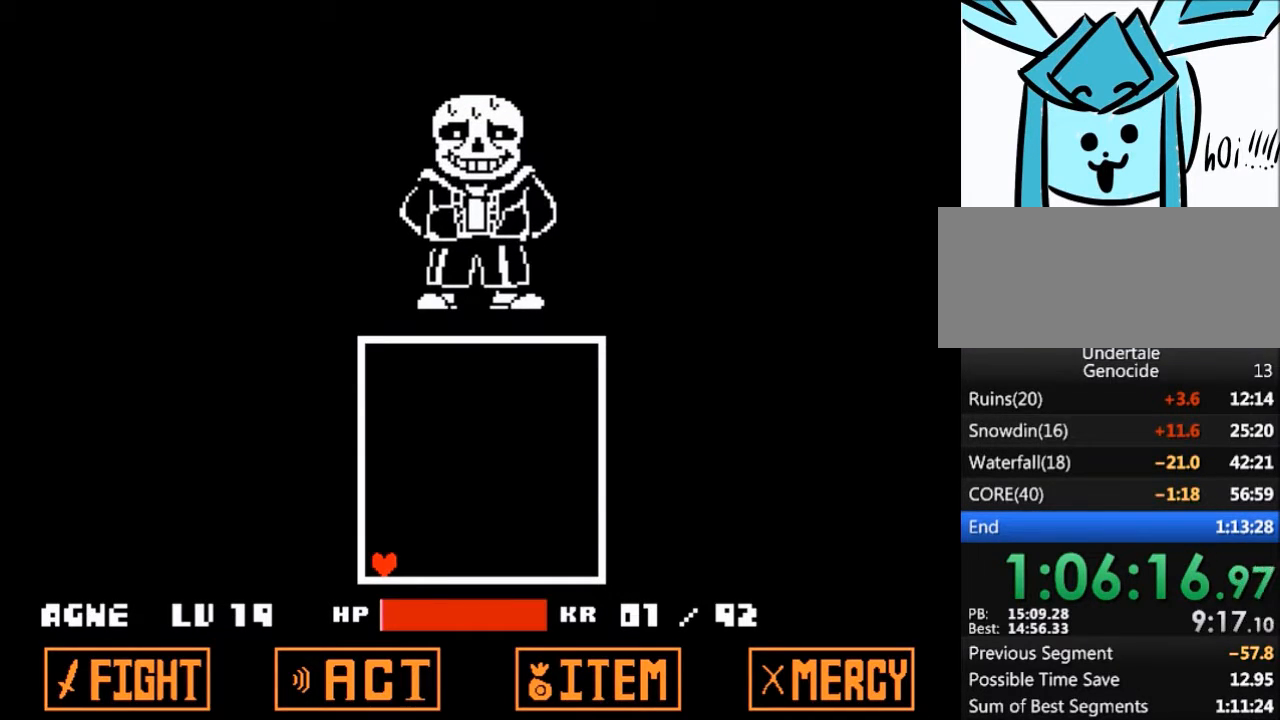
{"keys": ["shift"], "events": [[67, "return", "up"], [100, "shift", "up"], [100, "z", "down"], [133, "x", "down"], [200, "z", "up"], [233, "return", "down"], [233, "shift", "down"], [233, "x", "up"], [267, "shift", "up"], [300, "return", "up"], [333, "x", "down"], [333, "z", "down"], [367, "z", "up"], [434, "return", "down"], [434, "shift", "down"], [434, "x", "up"], [467, "return", "up"]]}
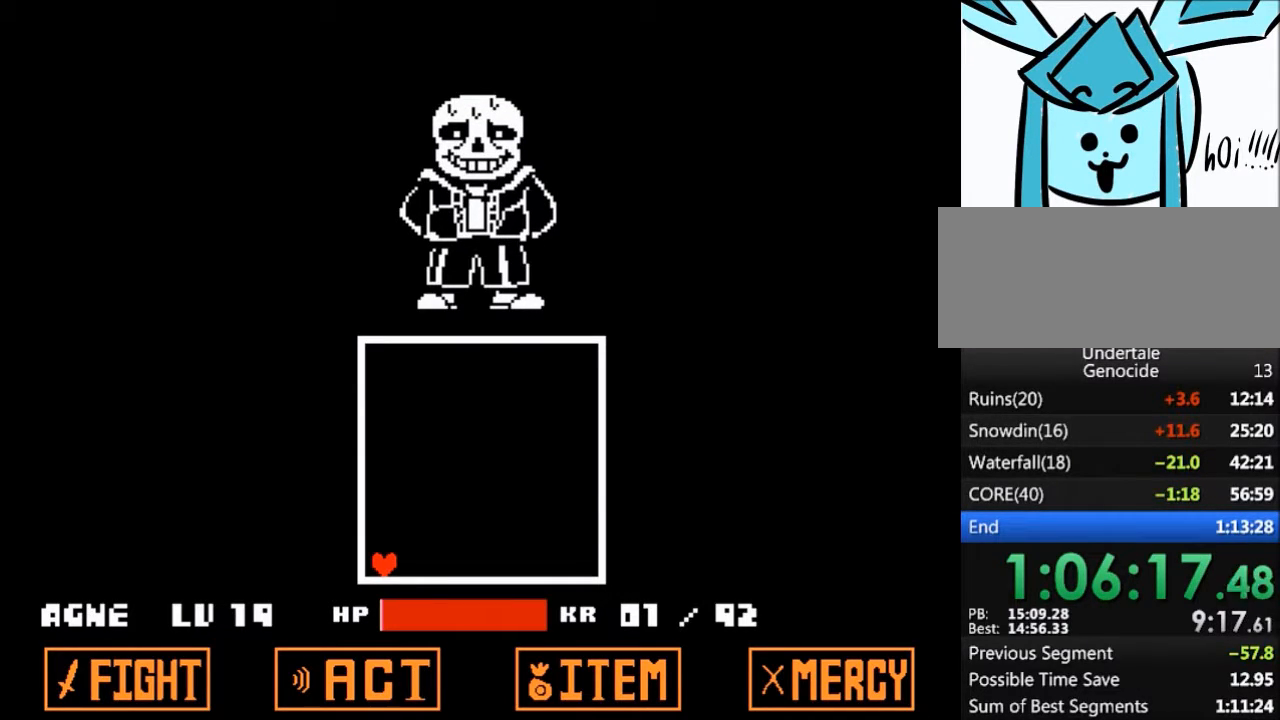
{"keys": ["x"], "events": [[34, "shift", "up"], [34, "z", "down"], [67, "x", "down"], [100, "return", "down"], [100, "x", "up"], [100, "z", "up"], [167, "return", "up"], [167, "shift", "down"], [200, "shift", "up"], [200, "z", "down"], [267, "x", "down"], [301, "z", "up"], [334, "return", "down"], [334, "shift", "down"], [334, "x", "up"], [401, "return", "up"], [434, "shift", "up"], [434, "x", "down"], [434, "z", "down"], [501, "z", "up"]]}
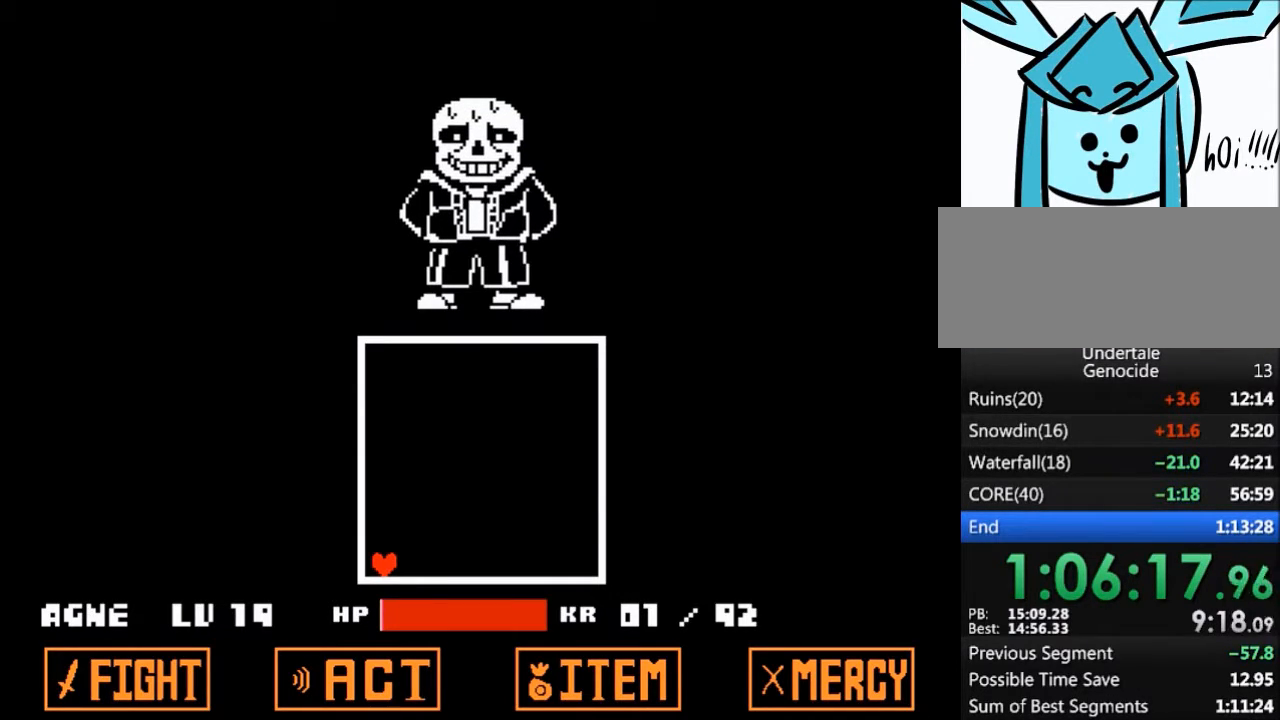
{"keys": ["return", "shift"], "events": [[33, "return", "down"], [33, "shift", "down"], [33, "x", "up"], [67, "return", "up"], [133, "shift", "up"], [133, "x", "down"], [133, "z", "down"], [167, "z", "up"], [233, "return", "down"], [233, "shift", "down"], [233, "x", "up"], [267, "return", "up"], [300, "shift", "up"], [300, "z", "down"], [367, "x", "down"], [367, "z", "up"], [400, "x", "up"], [467, "return", "down"], [467, "shift", "down"]]}
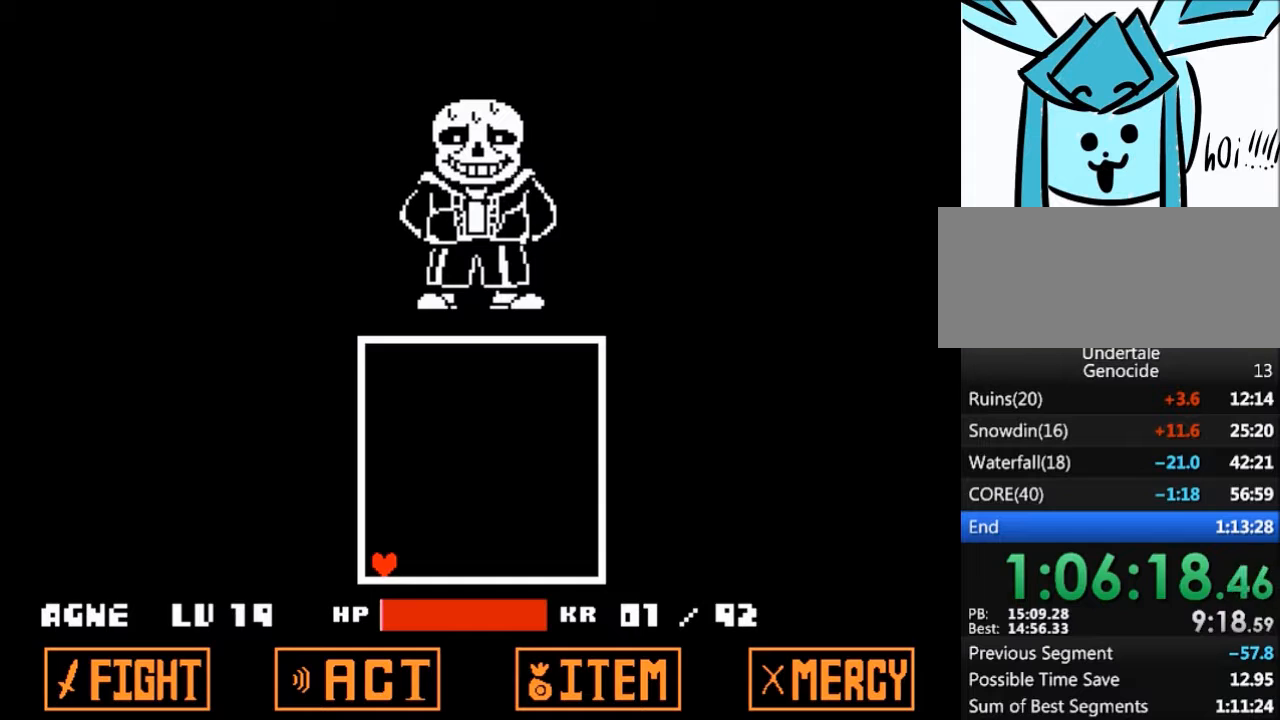
{"keys": ["return"], "events": [[34, "return", "up"], [34, "shift", "up"], [34, "x", "down"], [34, "z", "down"], [100, "return", "down"], [100, "x", "up"], [100, "z", "up"], [134, "shift", "down"], [200, "return", "up"], [200, "shift", "up"], [234, "x", "down"], [234, "z", "down"], [267, "x", "up"], [267, "z", "up"], [334, "return", "down"], [334, "shift", "down"], [367, "return", "up"], [434, "shift", "up"], [434, "x", "down"], [434, "z", "down"], [501, "return", "down"], [501, "x", "up"], [501, "z", "up"]]}
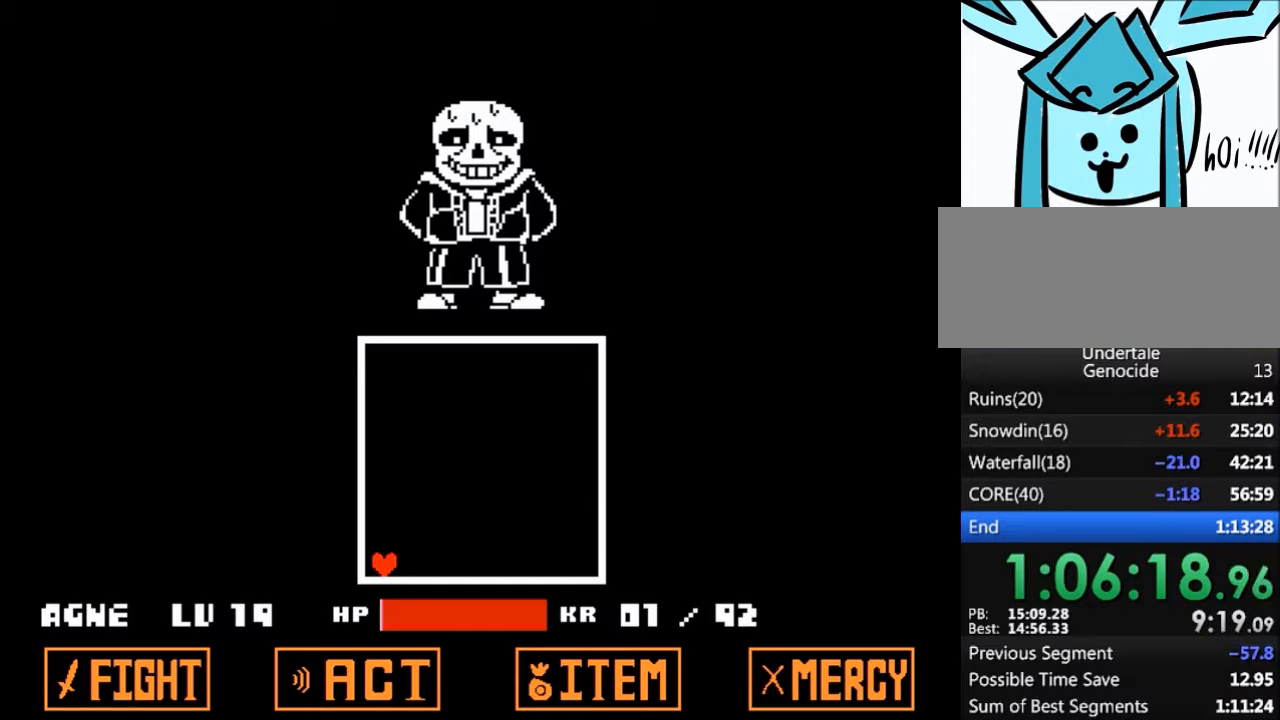
{"keys": [], "events": [[67, "shift", "down"], [100, "return", "up"], [167, "shift", "up"]]}
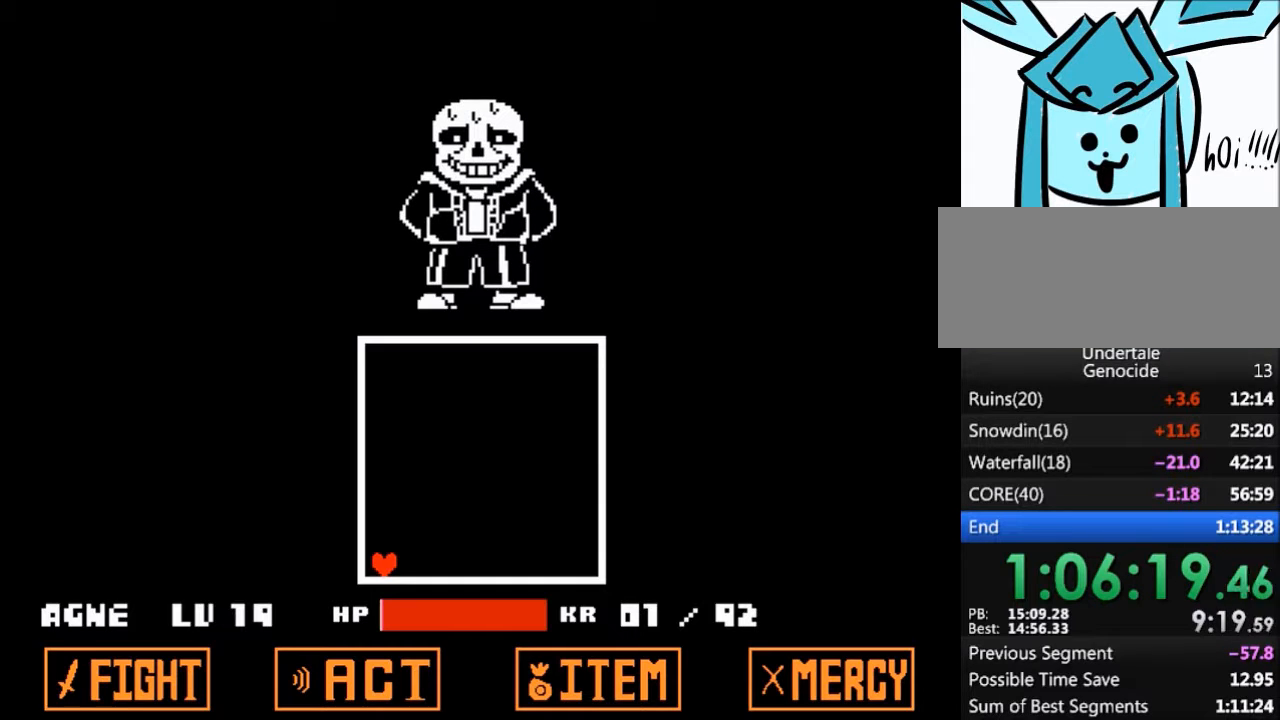
{"keys": ["x"], "events": [[301, "return", "down"], [367, "return", "up"], [367, "shift", "down"], [467, "shift", "up"], [467, "x", "down"], [467, "z", "down"], [501, "z", "up"]]}
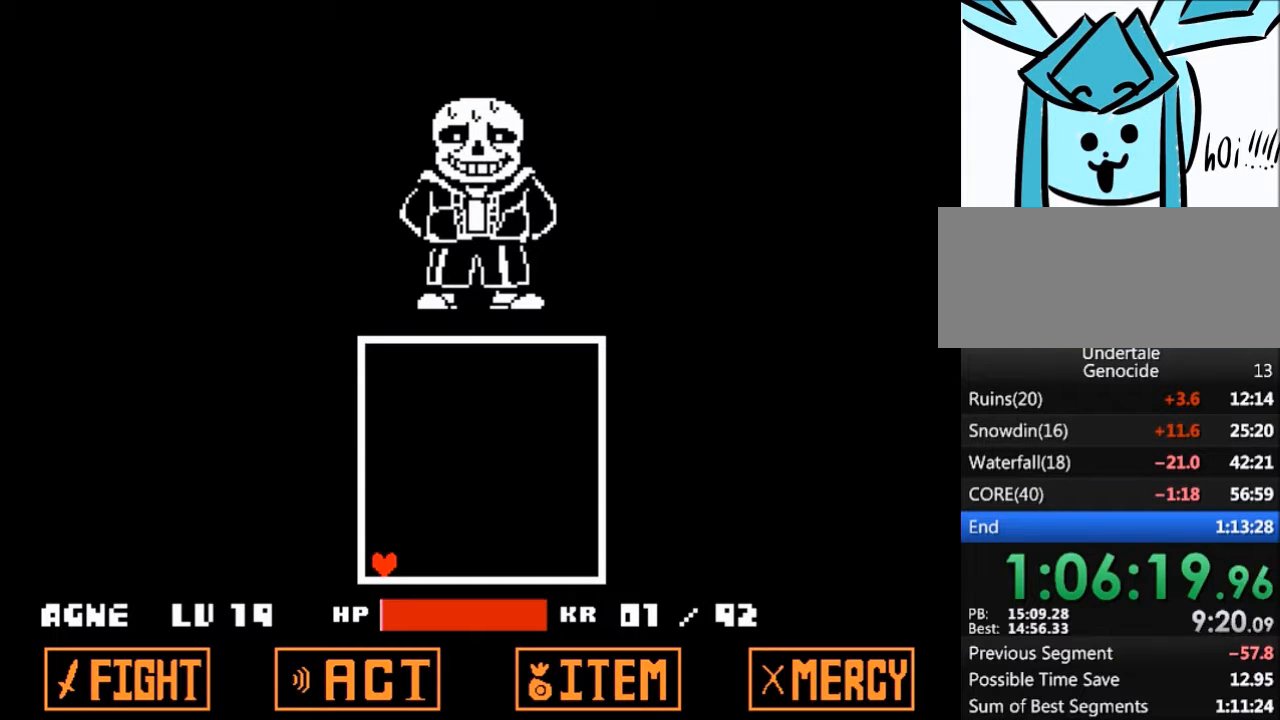
{"keys": ["shift"], "events": [[33, "return", "down"], [33, "shift", "down"], [33, "x", "up"], [100, "return", "up"], [133, "shift", "up"], [133, "z", "down"], [200, "x", "down"], [200, "z", "up"], [233, "return", "down"], [267, "shift", "down"], [267, "x", "up"], [333, "return", "up"], [367, "shift", "up"], [367, "x", "down"], [367, "z", "down"], [434, "z", "up"], [467, "return", "down"], [467, "shift", "down"], [467, "x", "up"], [500, "return", "up"]]}
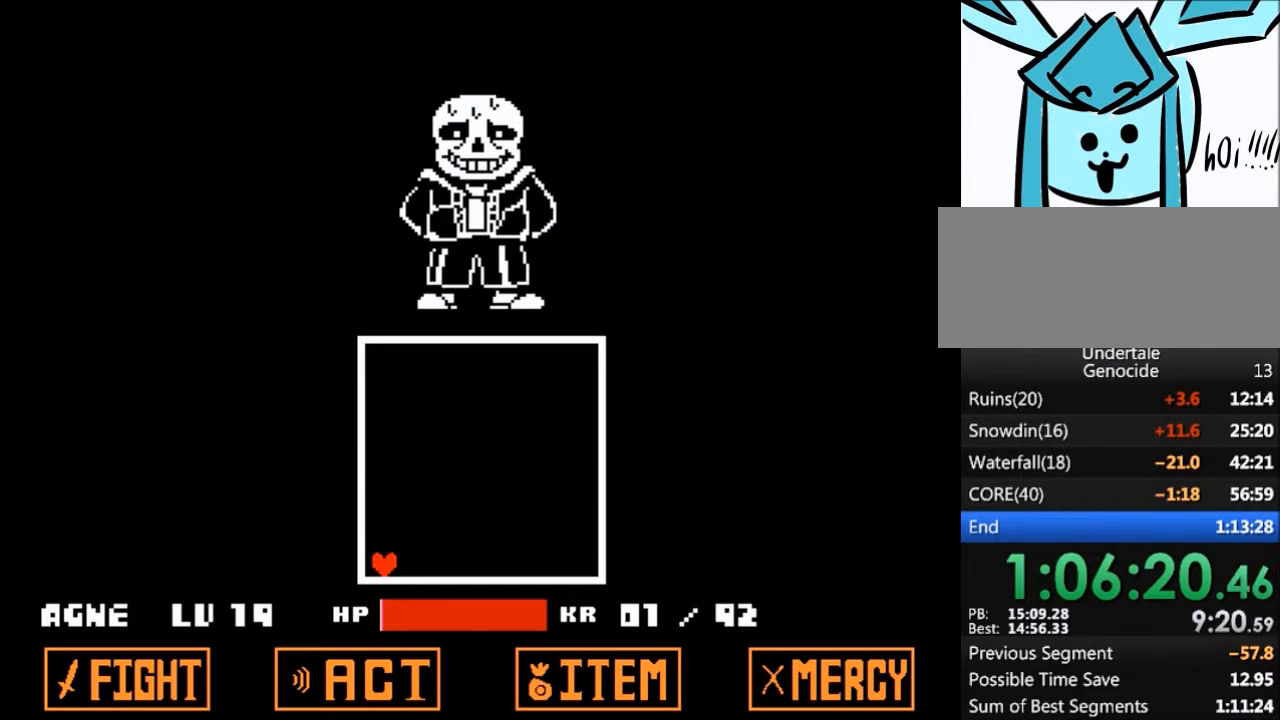
{"keys": ["x", "z"], "events": [[67, "shift", "up"], [67, "x", "down"], [67, "z", "down"], [100, "z", "up"], [167, "return", "down"], [167, "x", "up"], [200, "shift", "down"], [234, "return", "up"], [234, "shift", "up"], [234, "x", "down"], [234, "z", "down"], [301, "z", "up"], [334, "return", "down"], [334, "x", "up"], [401, "return", "up"], [401, "shift", "down"], [467, "shift", "up"], [467, "x", "down"], [467, "z", "down"]]}
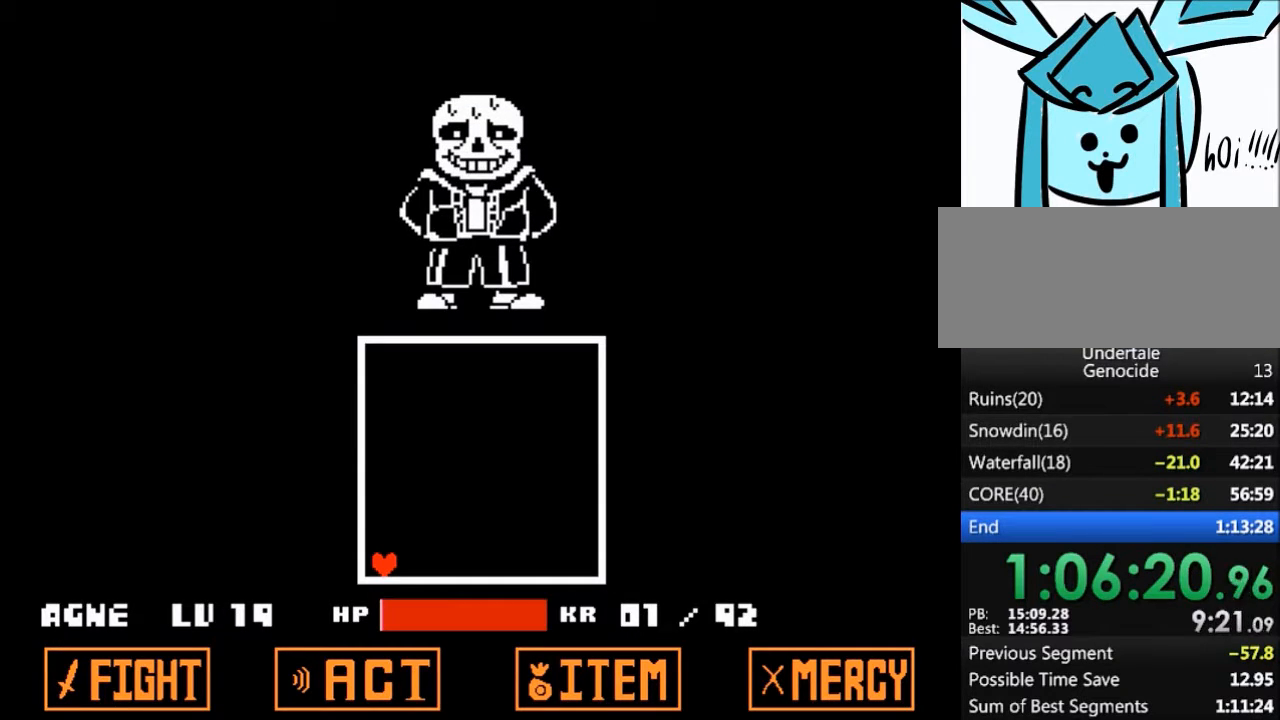
{"keys": ["return", "shift"], "events": [[33, "shift", "down"], [33, "x", "up"], [33, "z", "up"], [67, "return", "down"], [167, "return", "up"], [167, "shift", "up"], [167, "x", "down"], [167, "z", "down"], [233, "z", "up"], [267, "shift", "down"], [267, "x", "up"], [300, "return", "down"], [367, "return", "up"], [367, "shift", "up"], [367, "x", "down"], [367, "z", "down"], [400, "z", "up"], [434, "return", "down"], [434, "x", "up"], [500, "shift", "down"]]}
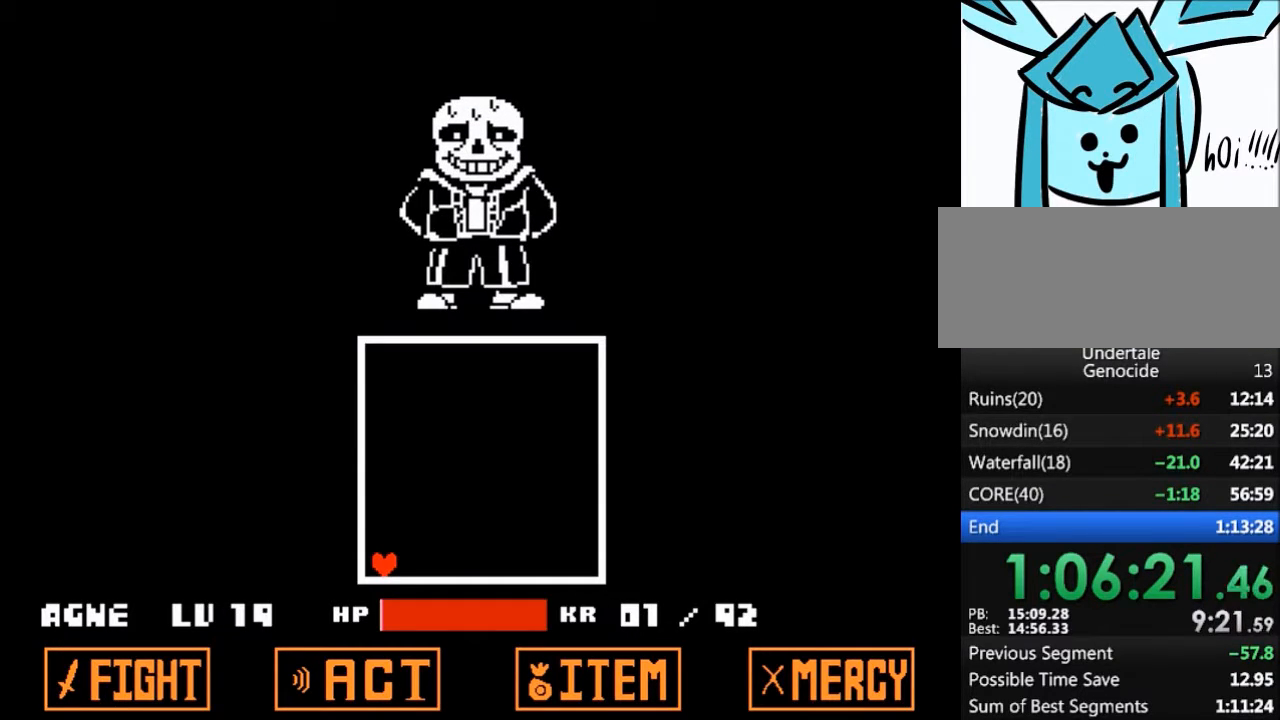
{"keys": ["x"], "events": [[34, "return", "up"], [100, "shift", "up"], [100, "x", "down"], [100, "z", "down"], [134, "x", "up"], [134, "z", "up"], [200, "return", "down"], [200, "shift", "down"], [267, "return", "up"], [267, "shift", "up"], [267, "x", "down"], [267, "z", "down"], [334, "z", "up"], [367, "return", "down"], [367, "shift", "down"], [367, "x", "up"], [467, "return", "up"], [467, "shift", "up"], [467, "x", "down"], [467, "z", "down"], [501, "z", "up"]]}
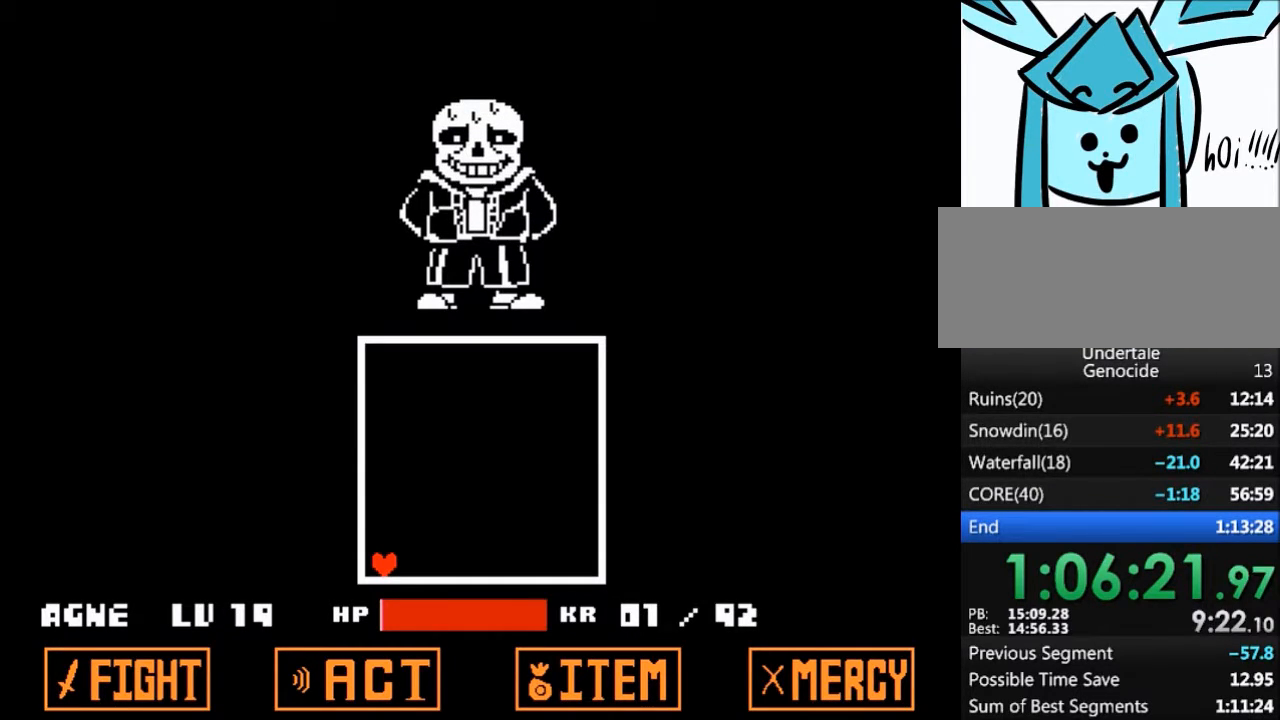
{"keys": ["return", "shift"], "events": [[66, "return", "down"], [66, "x", "up"], [100, "shift", "down"], [167, "return", "up"], [167, "shift", "up"], [167, "x", "down"], [167, "z", "down"], [233, "x", "up"], [233, "z", "up"], [300, "return", "down"], [300, "shift", "down"], [400, "return", "up"], [400, "shift", "up"], [400, "x", "down"], [434, "shift", "down"], [434, "x", "up"], [467, "return", "down"]]}
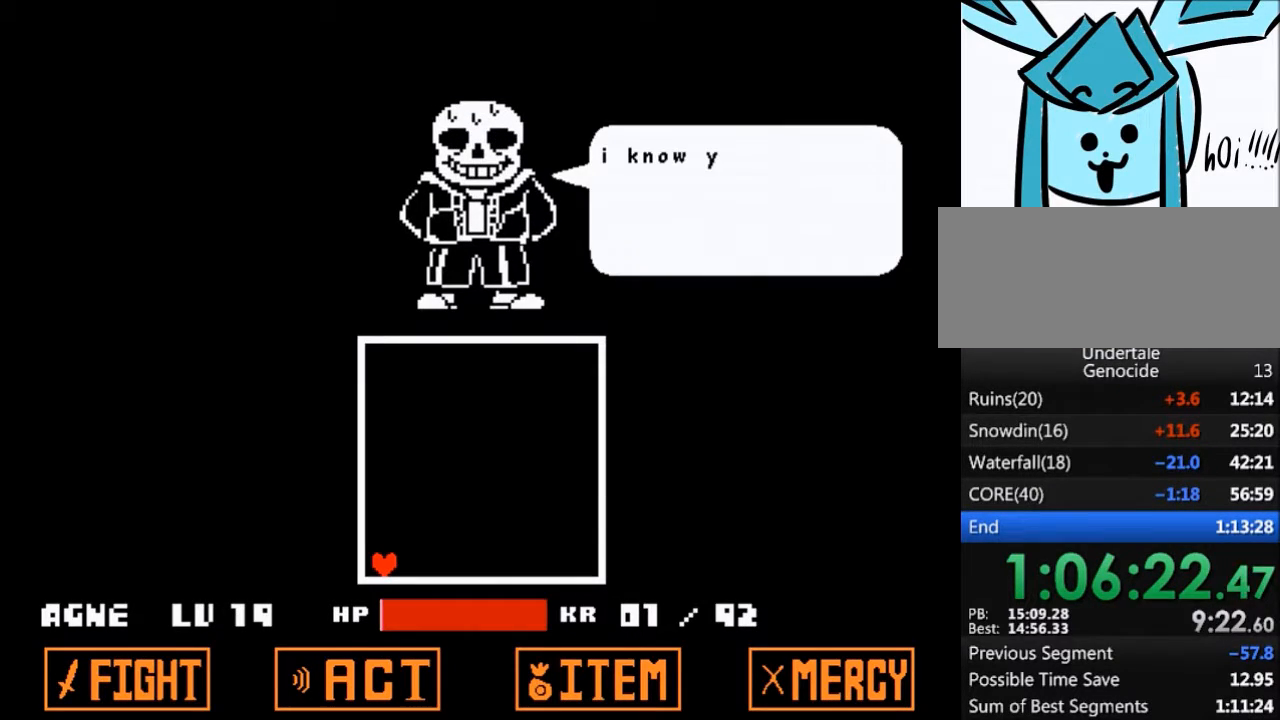
{"keys": ["shift"], "events": [[34, "return", "up"], [34, "z", "down"], [67, "shift", "up"], [67, "x", "down"], [134, "shift", "down"], [134, "x", "up"], [134, "z", "up"], [167, "return", "down"], [267, "return", "up"], [267, "shift", "up"], [267, "x", "down"], [267, "z", "down"], [301, "z", "up"], [367, "return", "down"], [367, "shift", "down"], [367, "x", "up"], [401, "return", "up"], [434, "shift", "up"], [434, "x", "down"], [434, "z", "down"], [501, "shift", "down"], [501, "x", "up"], [501, "z", "up"]]}